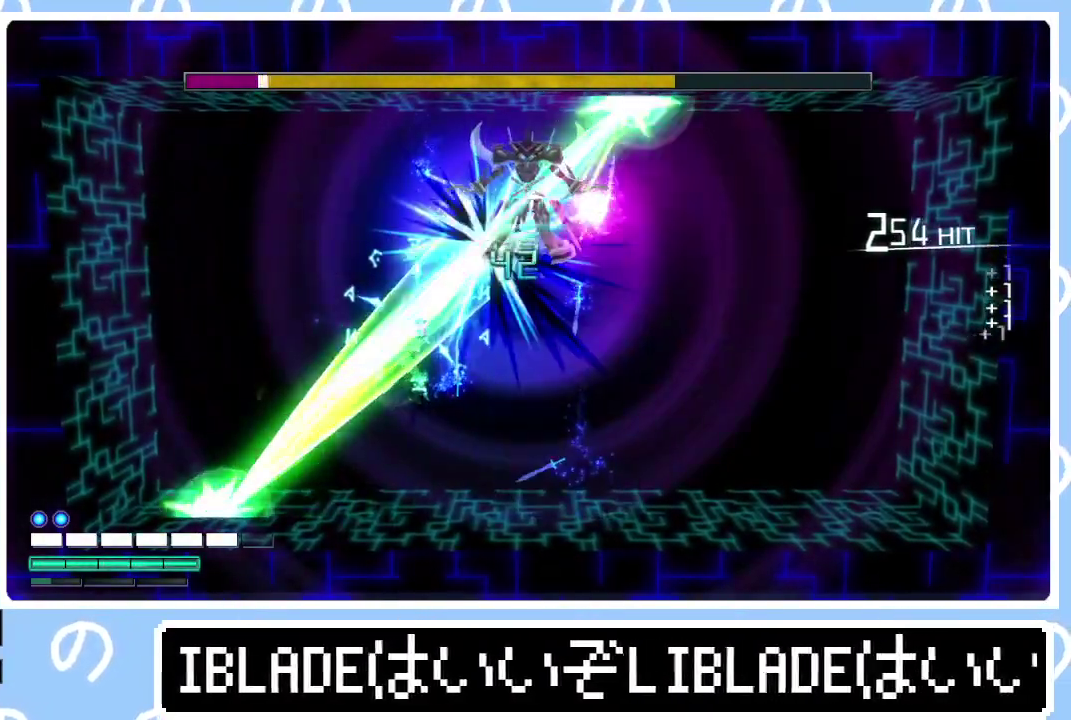
Gameplay with a controller (PlayStation layout); each line is a JSON object with the inputs held at the frame after it. "events" lists button and stick changes between this image and that frame as [ms after this image, input, new state], when the widget could be followed in between.
{"buttons": ["L1"], "left_stick": "up", "right_stick": "down-left", "events": [[50, "left_stick", "up"], [67, "right_stick", "down-left"], [133, "right_stick", "up-right"], [183, "right_stick", "down-left"], [267, "right_stick", "up-right"], [333, "right_stick", "down-left"], [400, "right_stick", "up-right"], [417, "L1", "up"], [467, "right_stick", "down-left"], [500, "L1", "down"]]}
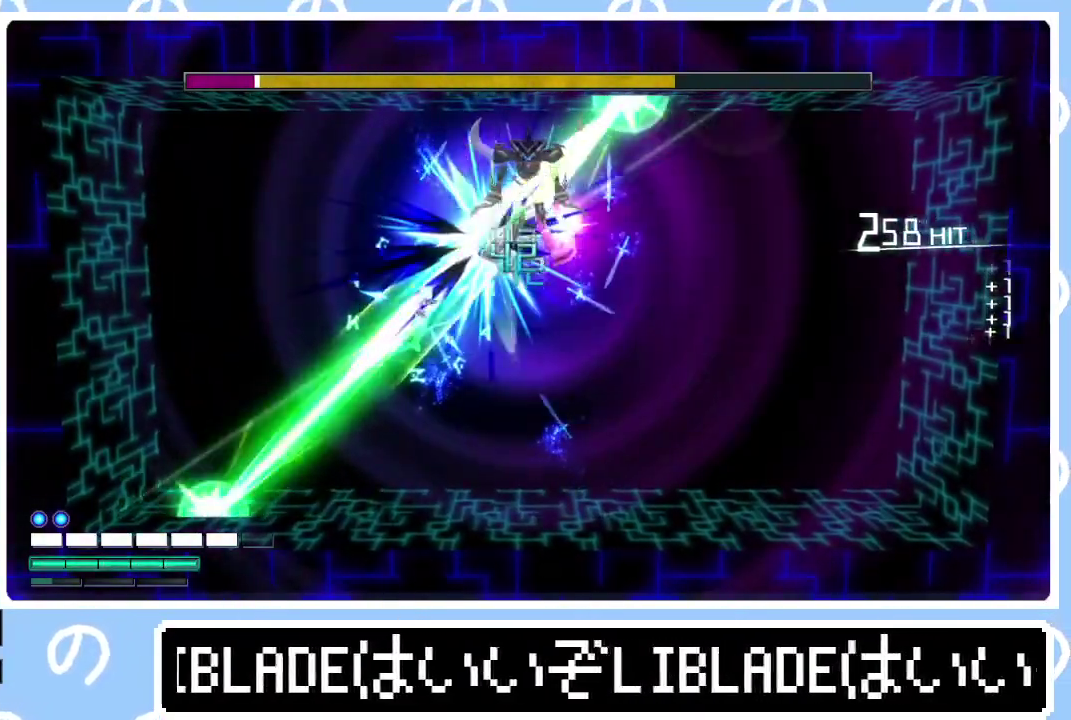
{"buttons": [], "left_stick": "up", "right_stick": "down", "events": [[33, "right_stick", "up-right"], [100, "right_stick", "down-left"], [167, "right_stick", "up-right"], [233, "right_stick", "down-left"], [250, "L1", "up"], [300, "right_stick", "right"], [367, "right_stick", "down-left"], [433, "right_stick", "right"], [500, "right_stick", "down"]]}
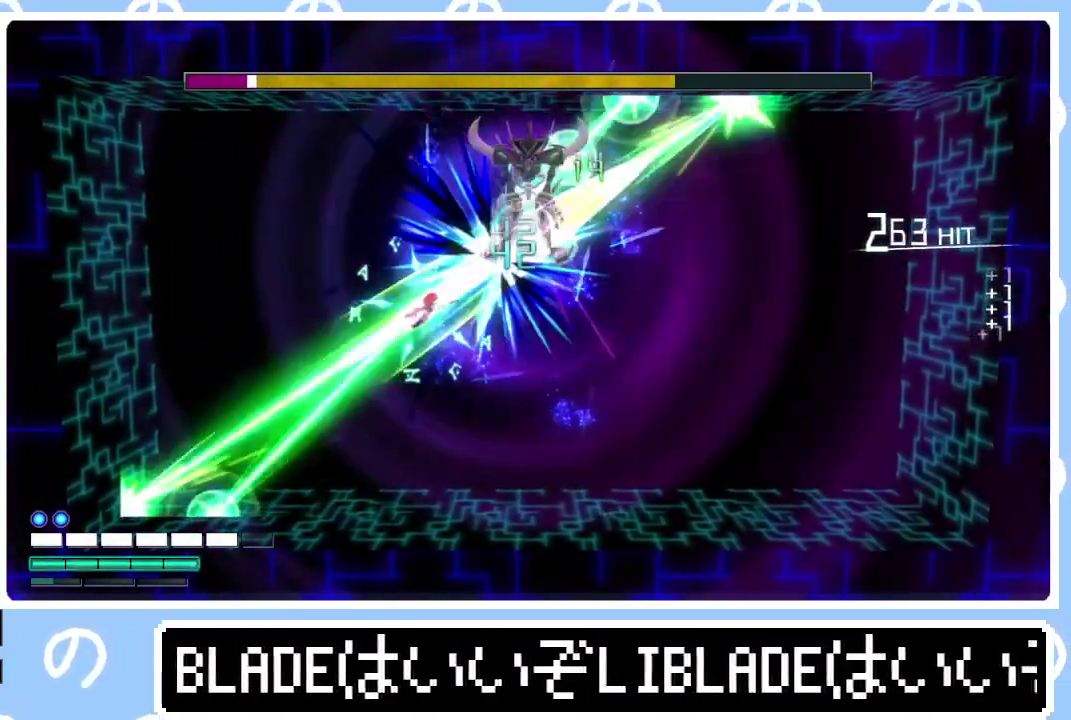
{"buttons": [], "left_stick": "up", "right_stick": "up-right", "events": [[67, "right_stick", "right"], [133, "right_stick", "down"], [217, "right_stick", "up-right"], [267, "right_stick", "down-left"], [333, "right_stick", "up-right"], [400, "right_stick", "down-left"], [467, "right_stick", "up-right"]]}
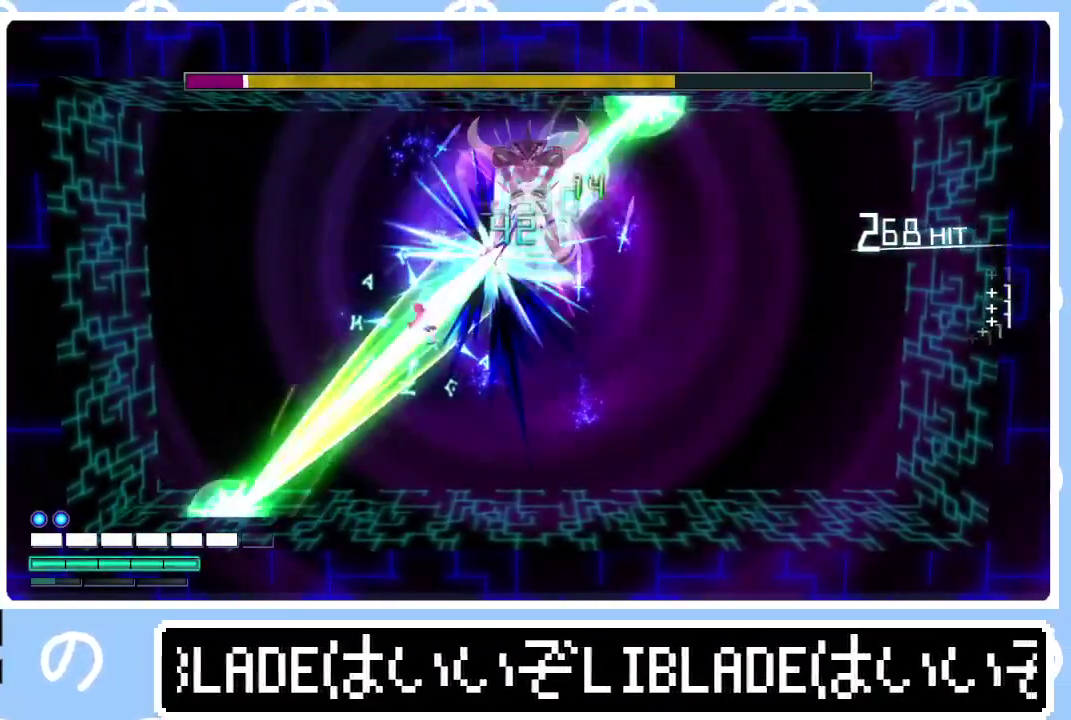
{"buttons": [], "left_stick": "up", "right_stick": "up-right", "events": [[33, "right_stick", "down-left"], [83, "right_stick", "up-right"], [283, "right_stick", "down-left"], [333, "right_stick", "up"], [400, "right_stick", "down-left"], [467, "right_stick", "up-right"]]}
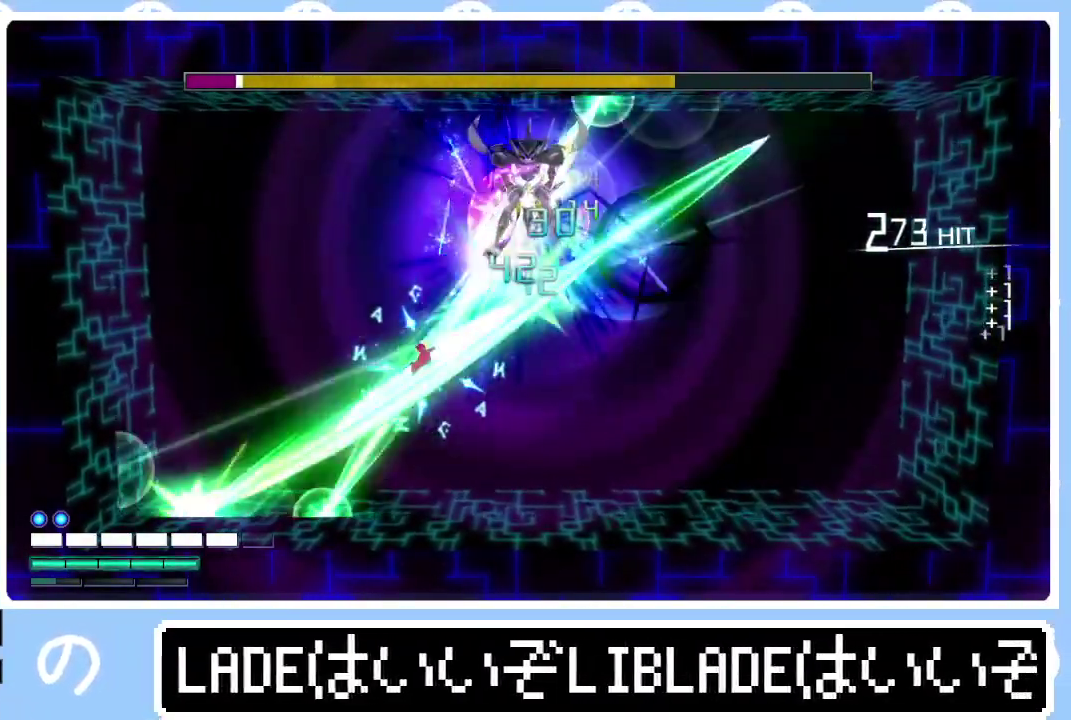
{"buttons": ["L1"], "left_stick": "up", "right_stick": "center", "events": [[33, "right_stick", "down-left"], [83, "left_stick", "center"], [83, "right_stick", "center"], [183, "left_stick", "down"], [450, "left_stick", "up"], [500, "L1", "down"]]}
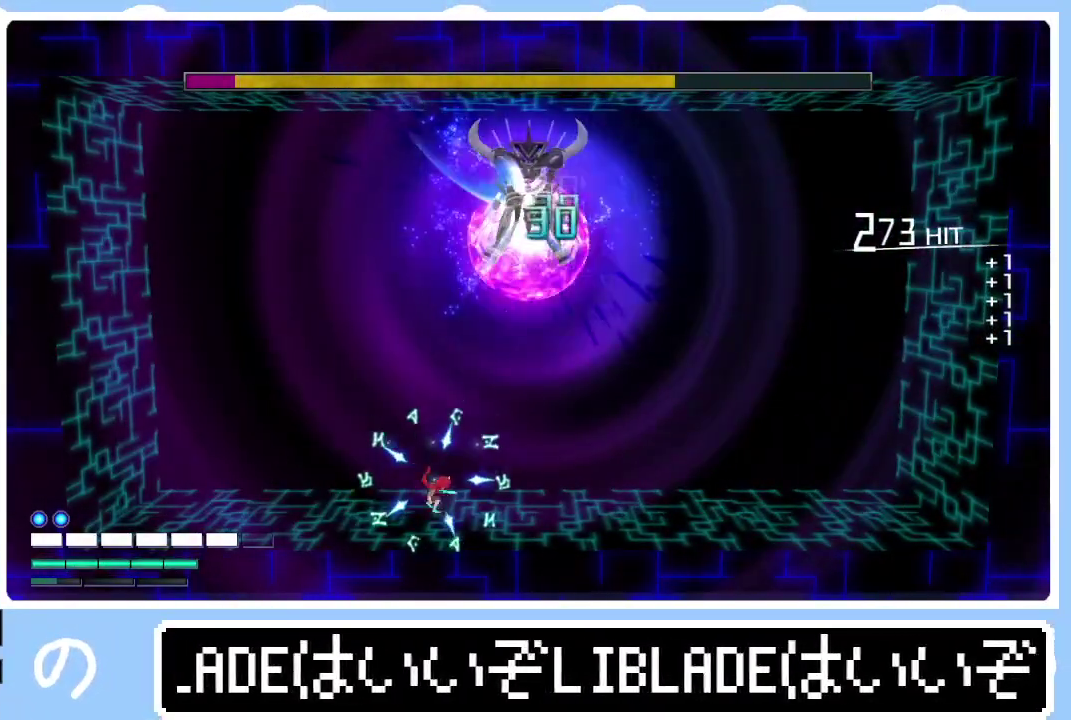
{"buttons": ["L1"], "left_stick": "up", "right_stick": "up-right", "events": [[150, "L1", "up"], [233, "L1", "down"], [317, "L1", "up"], [383, "L1", "down"], [433, "right_stick", "up-right"]]}